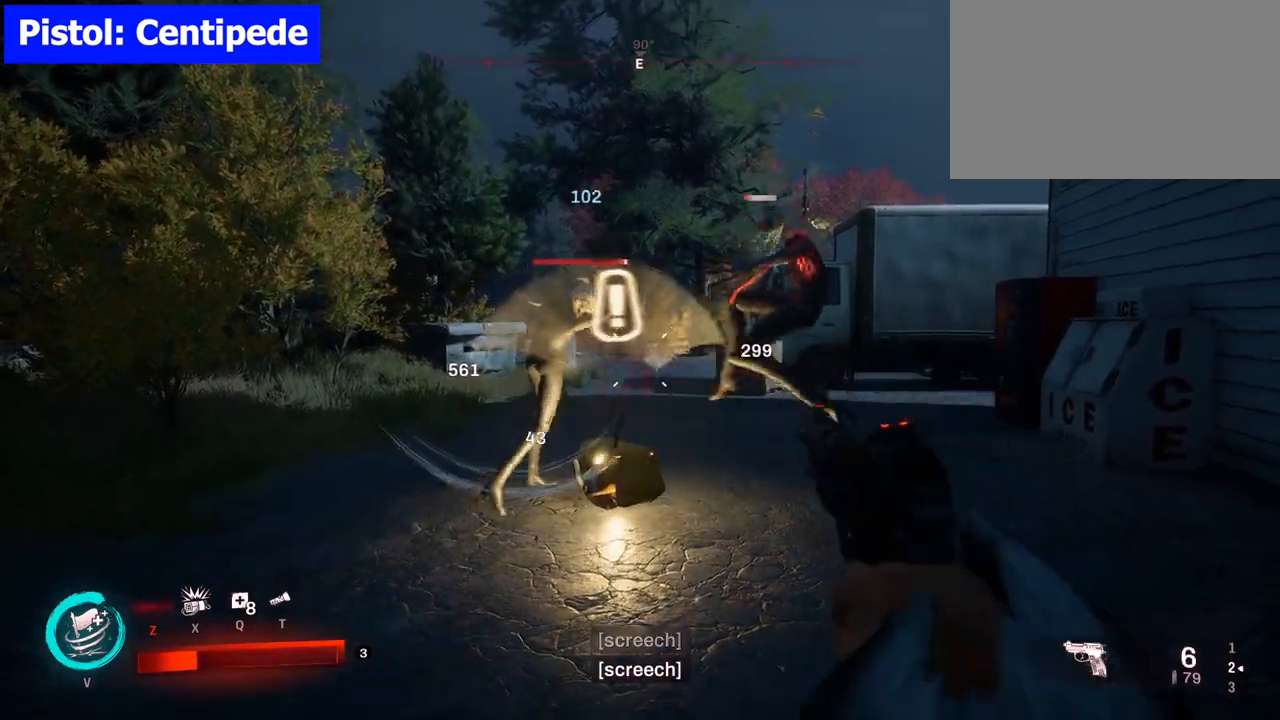
Gameplay with keyboard and mouse; each line is a JSON object with the keys and mouse buttons held at the frame after it. "events" lists presses ("down") and releases ("up") of "1", "2", "3", "4", "5", "a", "alt", "b", "c", "ctrl", "d", "e", "f", "g", "q", "r", "s", "shift", "space", "t", "tab", "tilde", "v", "w", "x", "z", "mouse_left", "mouse_wheel", "mouse_right", "mouse_mb4" and "mouse_mb5" between this image and that frame as [ms after this image, input, new state], when the widget could be followed in between. "mouse_left", "mouse_wheel", "mouse_right", "mouse_mb4", "mouse_mb5" = the "left", "wheel", "right", "mb4", "mb5" buttons of the "mouse" list. No other keys are recorded. "wheel" means that the mouse wheel is clicked or scrolled. Mouse movement is not recorded.
{"keys": [], "mouse": [], "events": []}
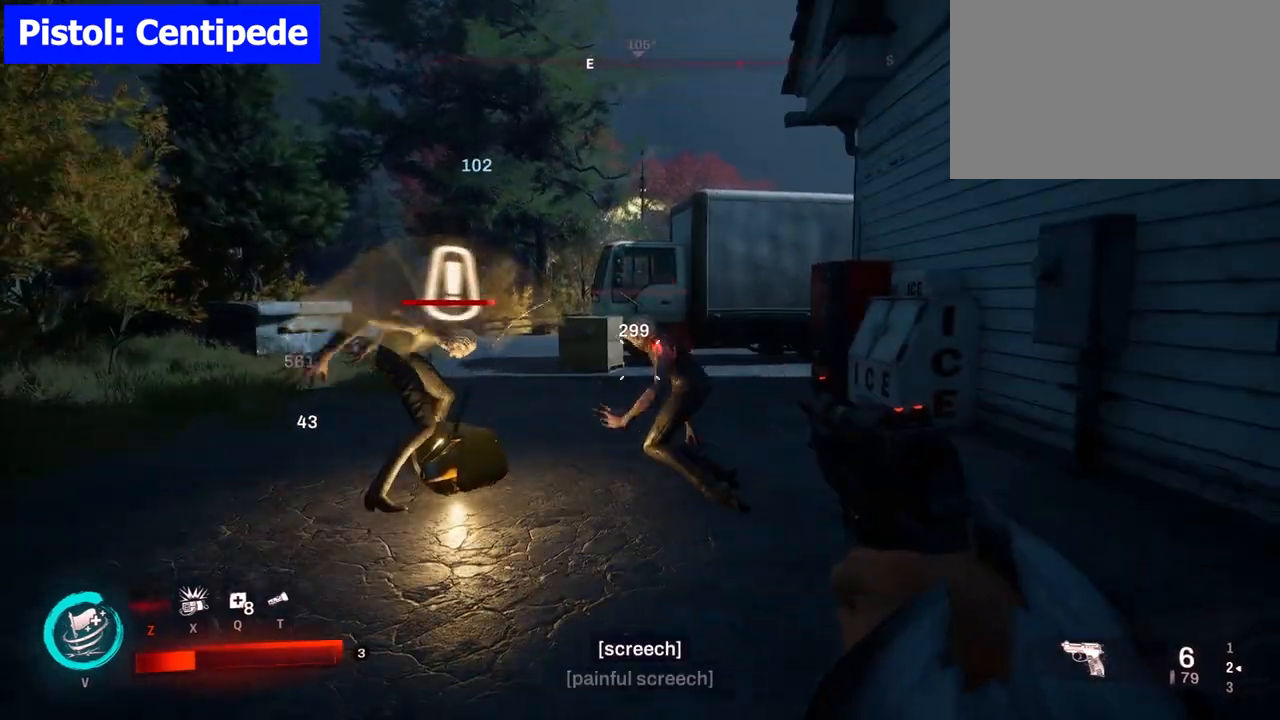
{"keys": ["w"], "mouse": [], "events": [[200, "w", "down"]]}
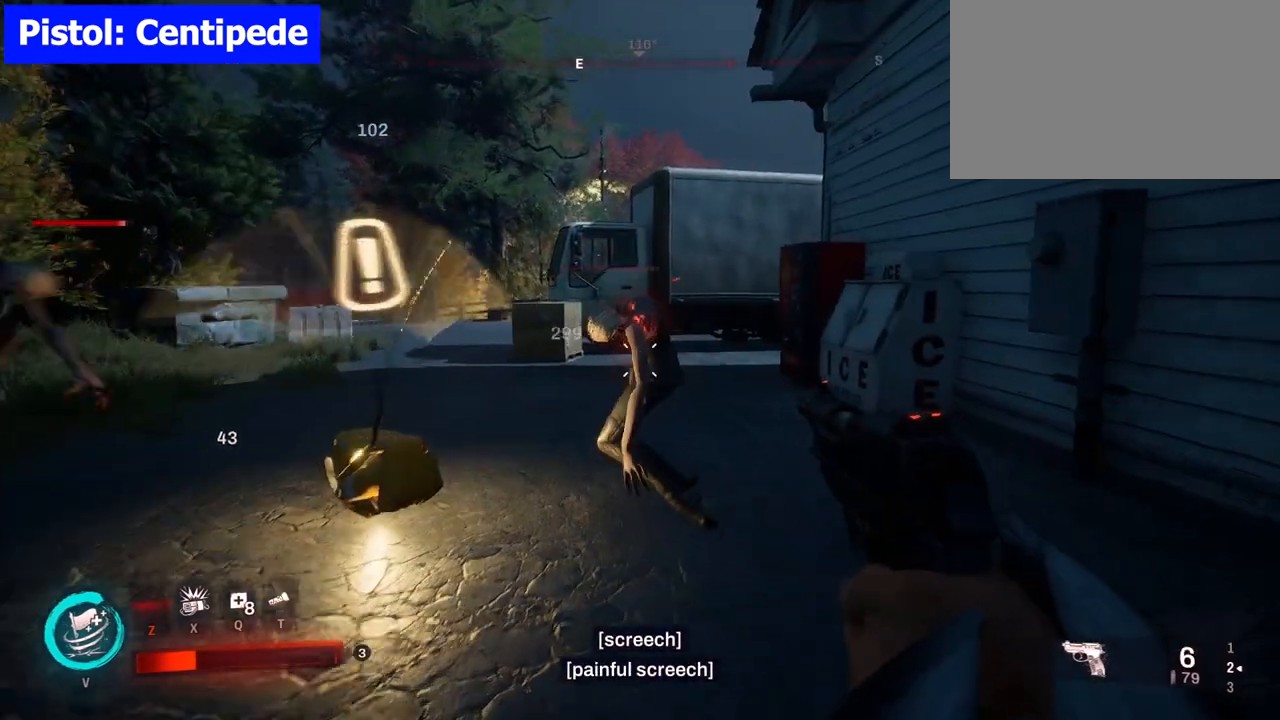
{"keys": [], "mouse": [], "events": [[33, "1", "down"], [83, "w", "up"], [117, "1", "up"]]}
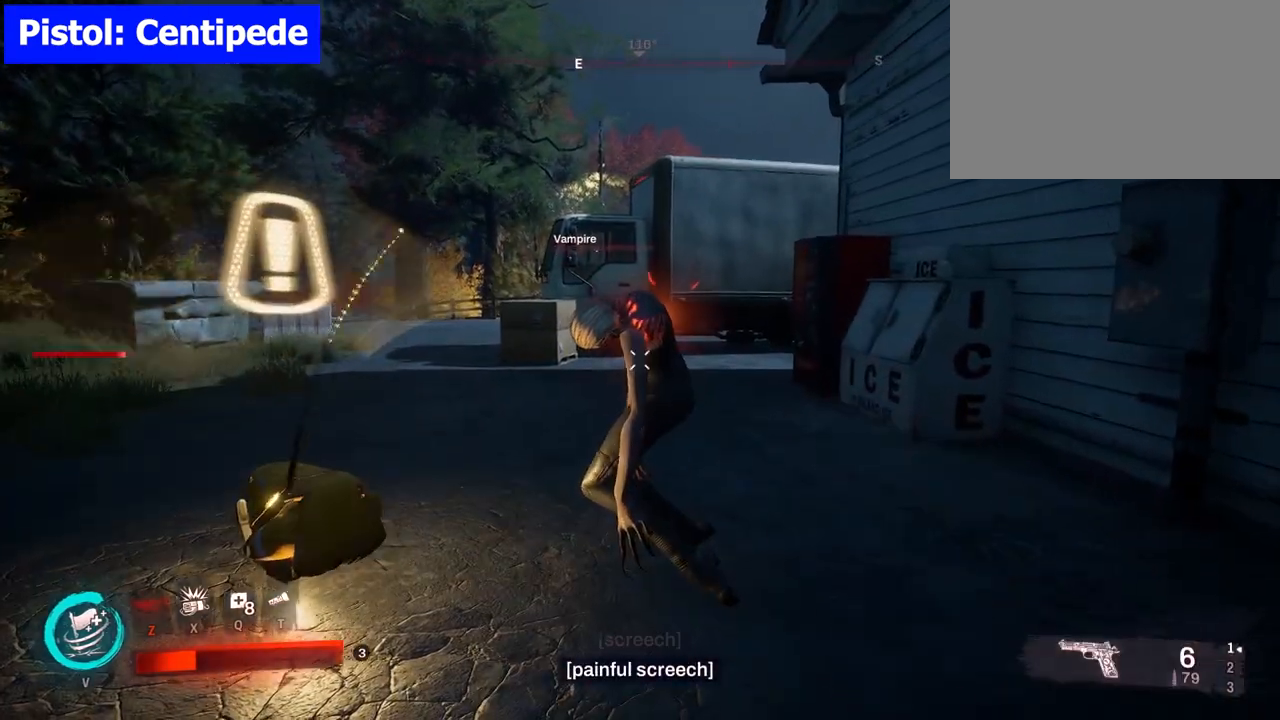
{"keys": [], "mouse": ["left"], "events": [[100, "mouse_left", "down"], [133, "mouse_left", "up"], [233, "mouse_left", "down"], [333, "mouse_left", "up"], [417, "mouse_left", "down"]]}
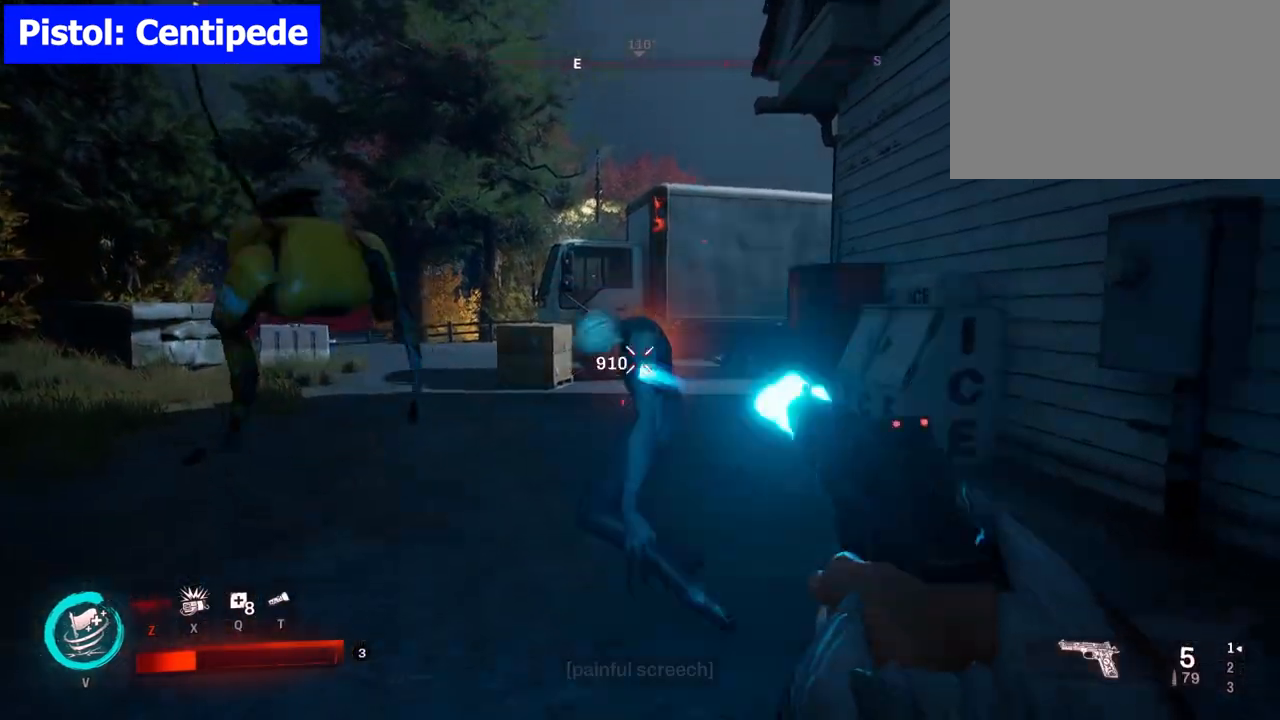
{"keys": ["3", "s"], "mouse": [], "events": [[17, "mouse_left", "up"], [117, "mouse_left", "down"], [200, "mouse_left", "up"], [350, "s", "down"], [483, "3", "down"]]}
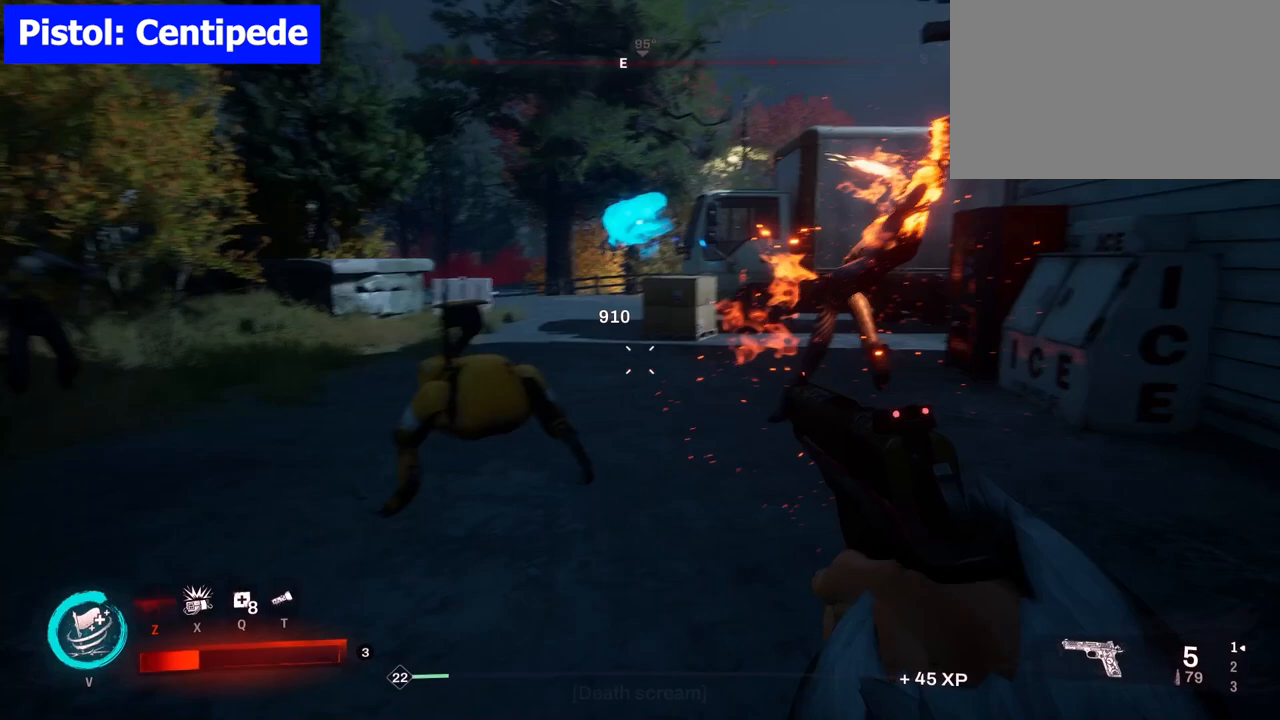
{"keys": ["s"], "mouse": [], "events": [[167, "3", "up"]]}
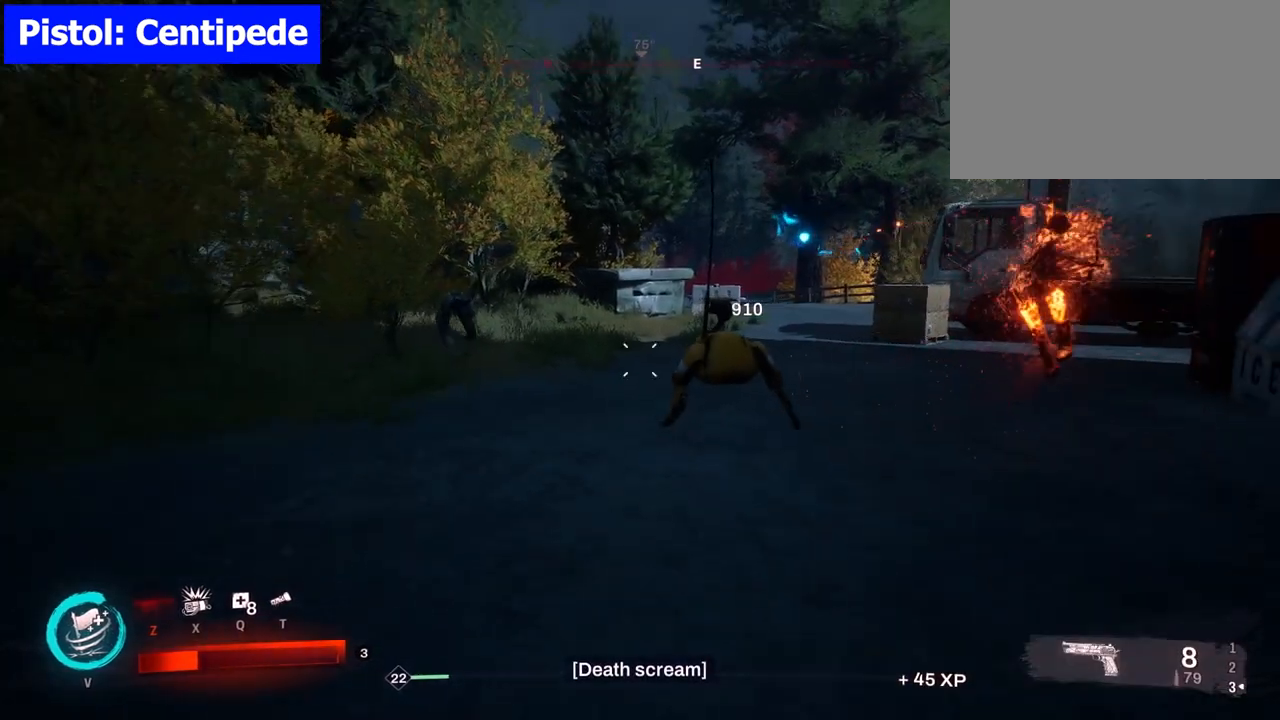
{"keys": [], "mouse": [], "events": [[167, "s", "up"]]}
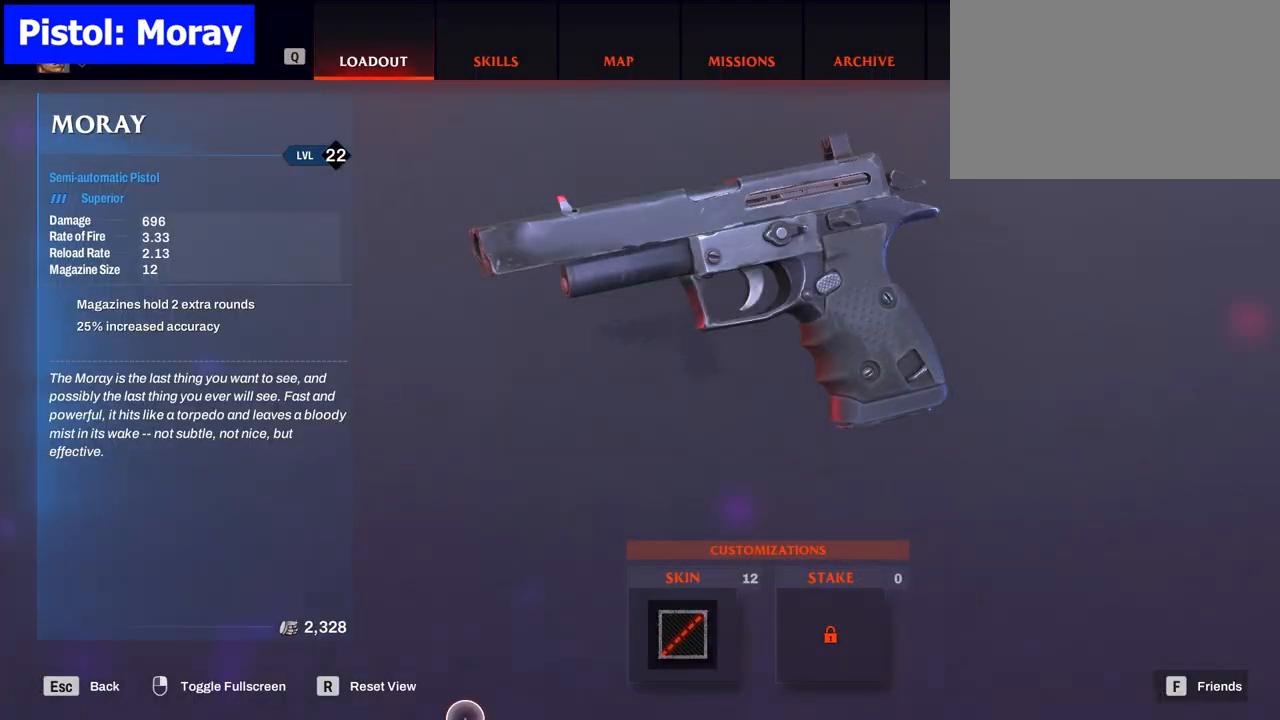
{"keys": [], "mouse": [], "events": []}
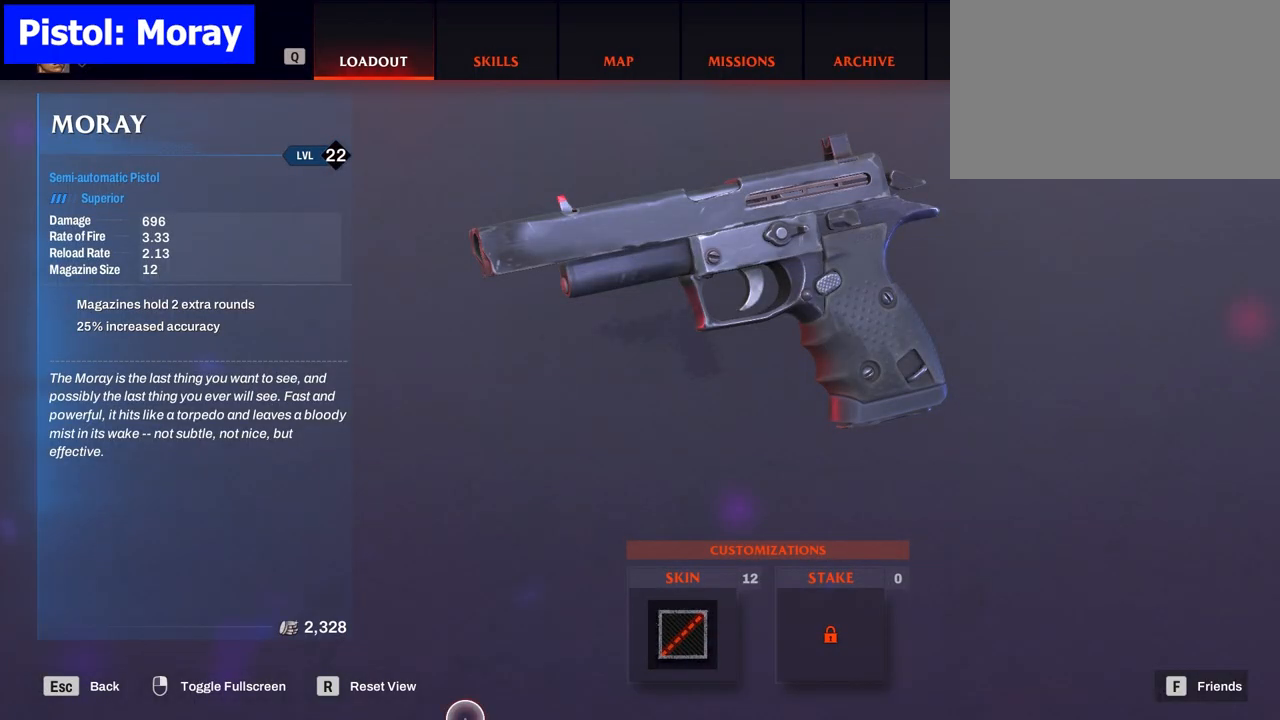
{"keys": [], "mouse": [], "events": []}
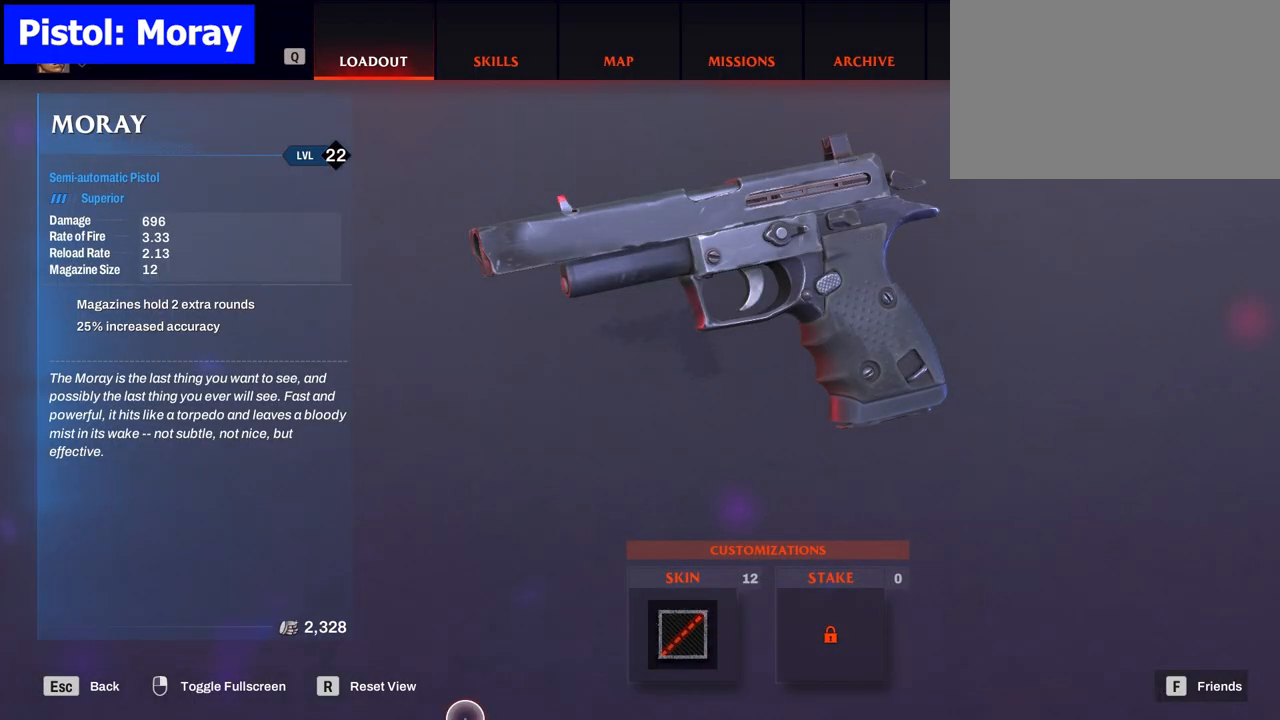
{"keys": [], "mouse": [], "events": []}
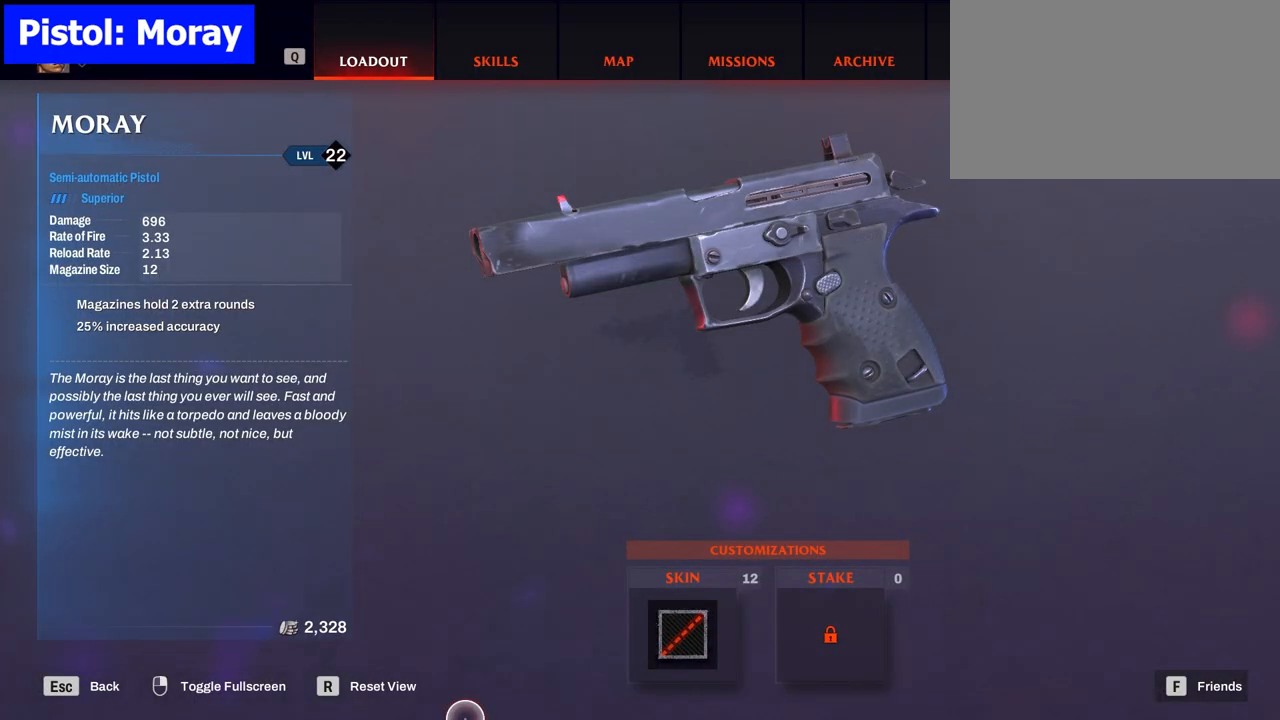
{"keys": [], "mouse": [], "events": []}
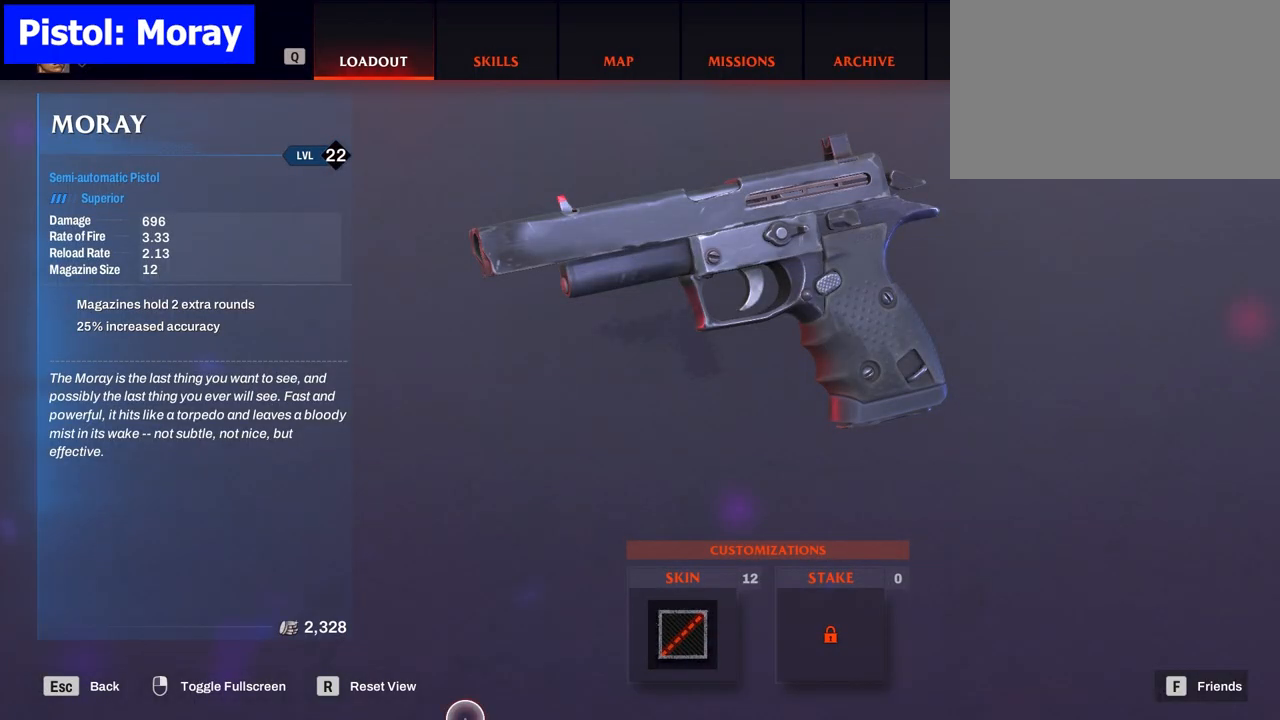
{"keys": [], "mouse": [], "events": []}
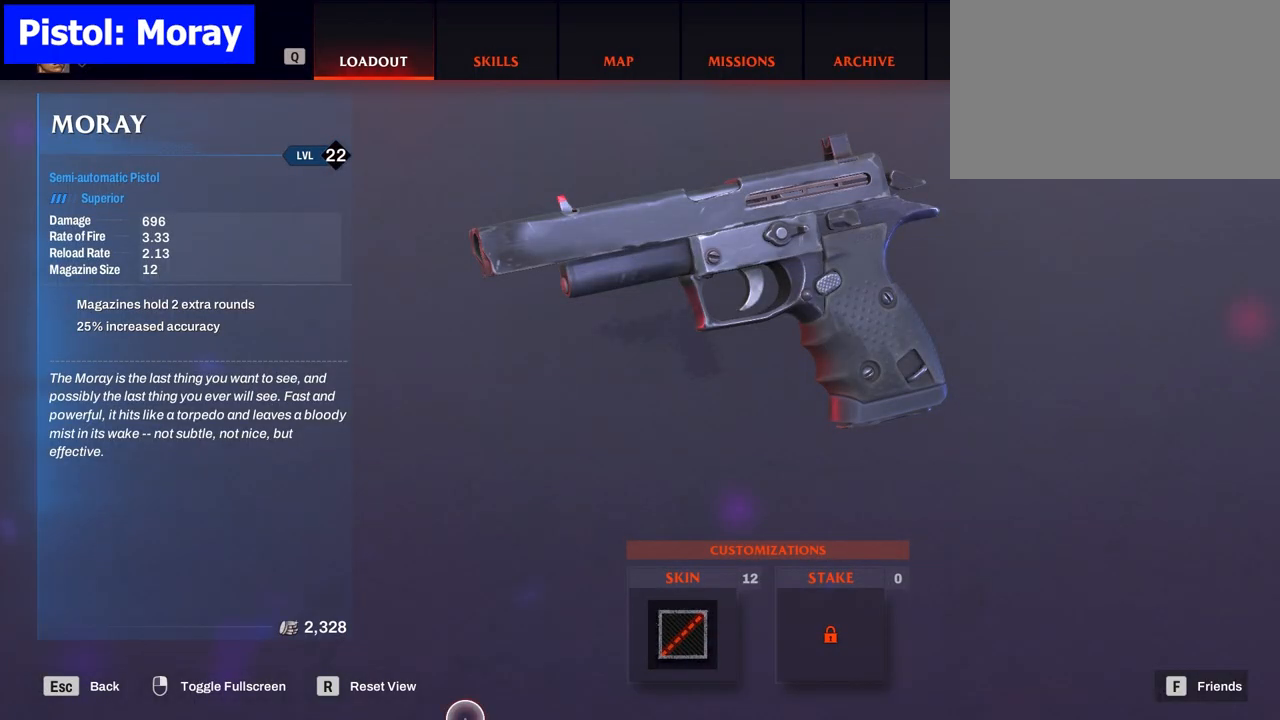
{"keys": [], "mouse": [], "events": []}
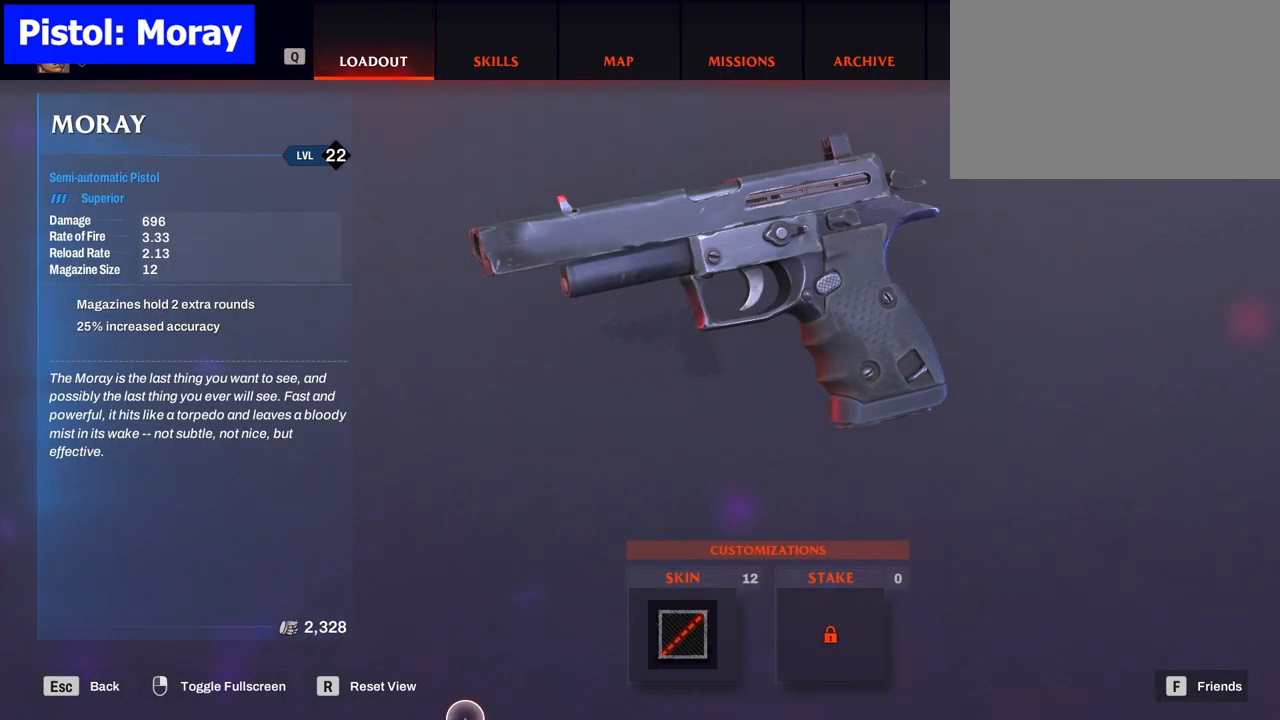
{"keys": [], "mouse": [], "events": []}
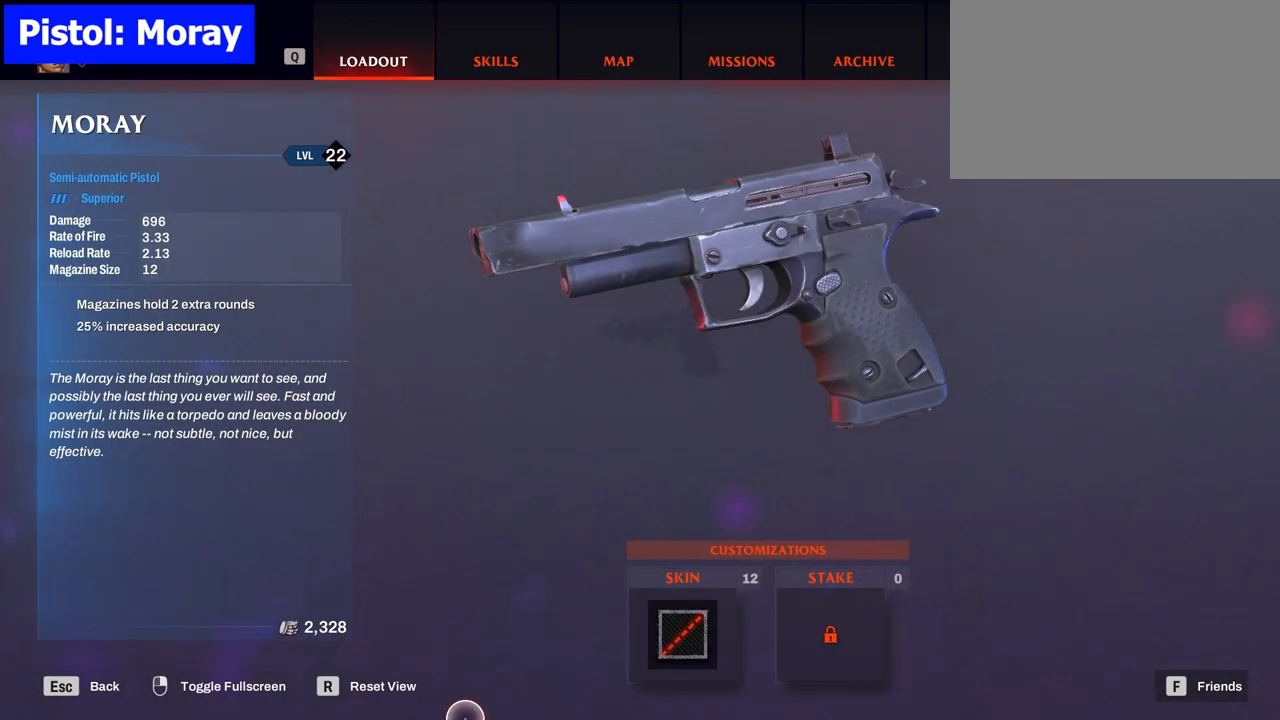
{"keys": [], "mouse": [], "events": []}
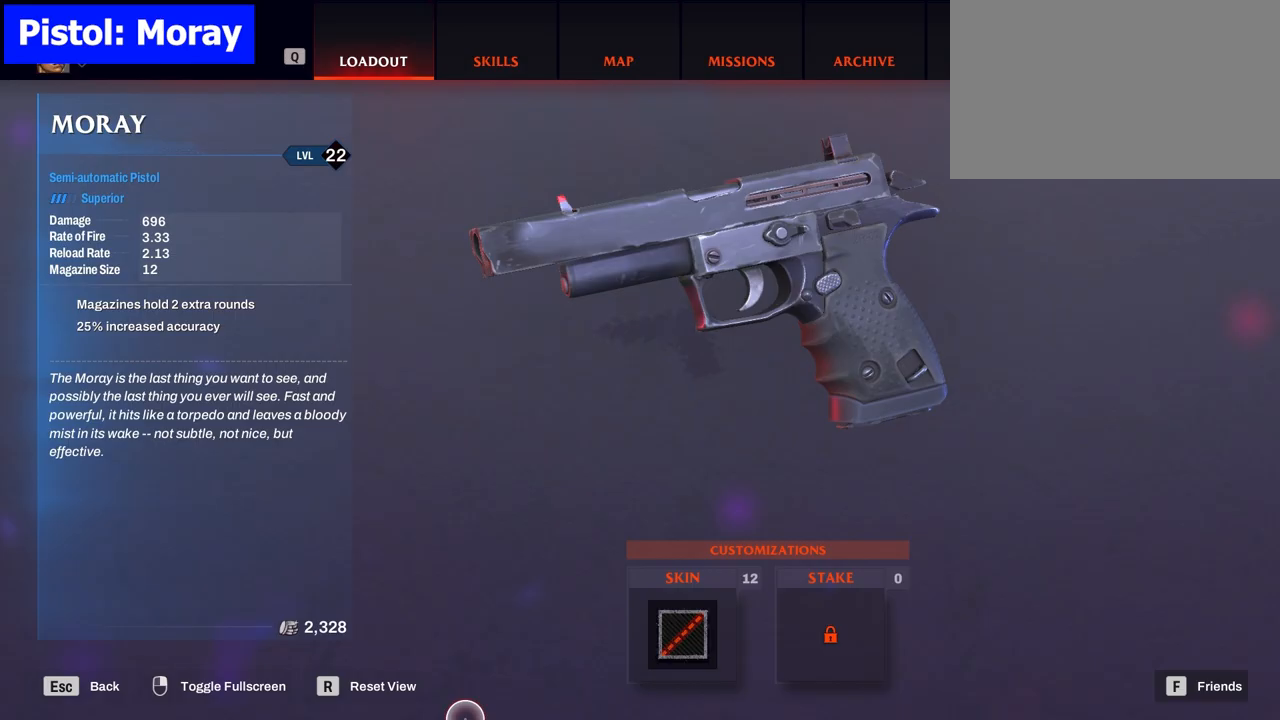
{"keys": [], "mouse": [], "events": []}
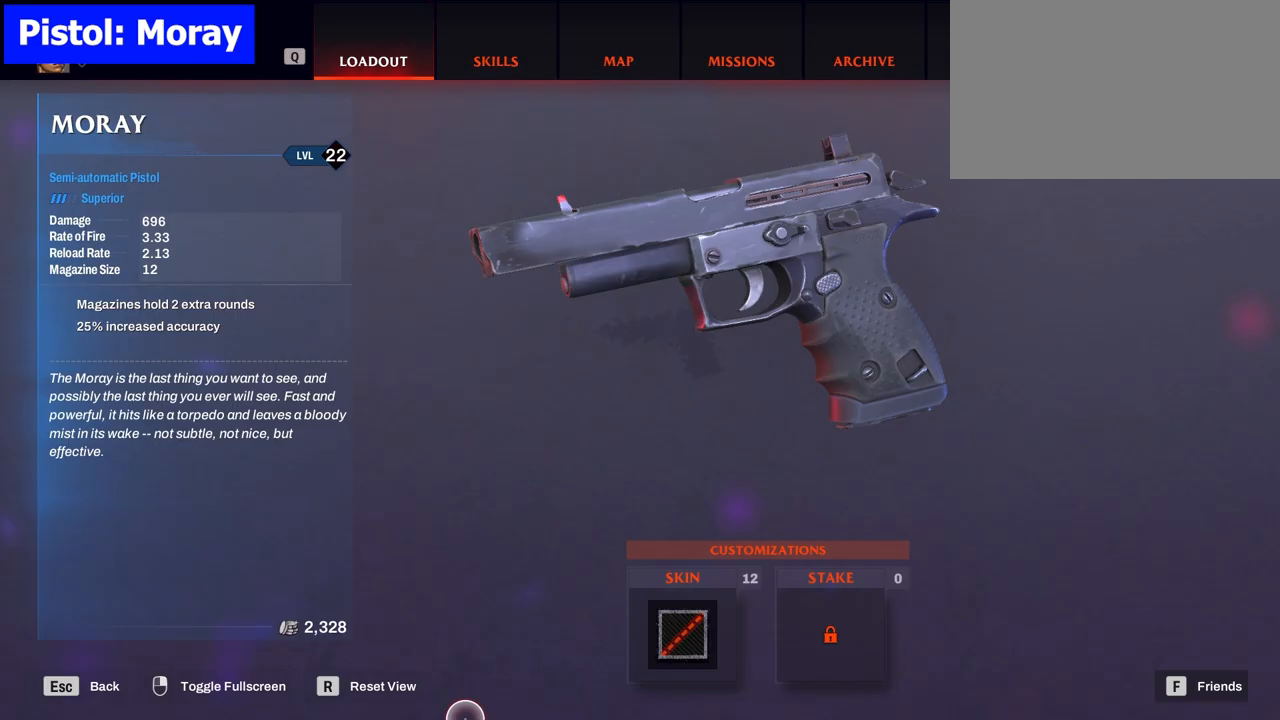
{"keys": ["d"], "mouse": [], "events": [[433, "d", "down"]]}
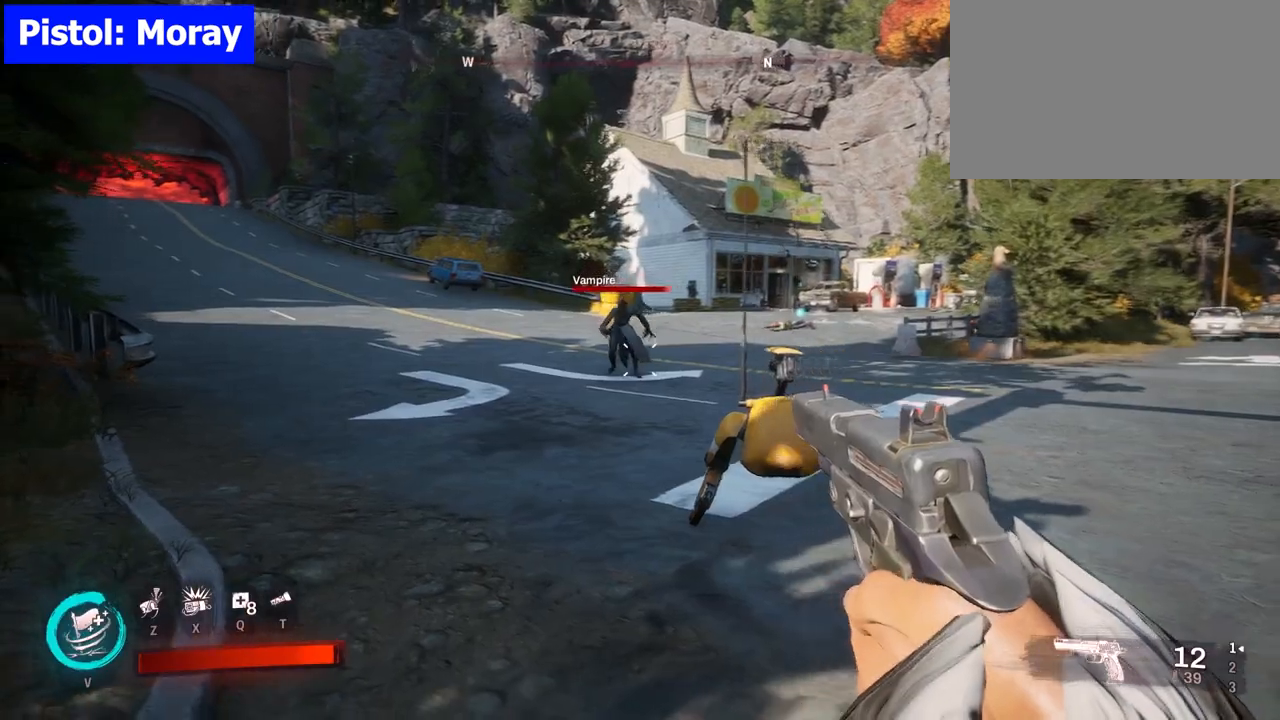
{"keys": ["w"], "mouse": [], "events": [[300, "w", "down"], [450, "d", "up"]]}
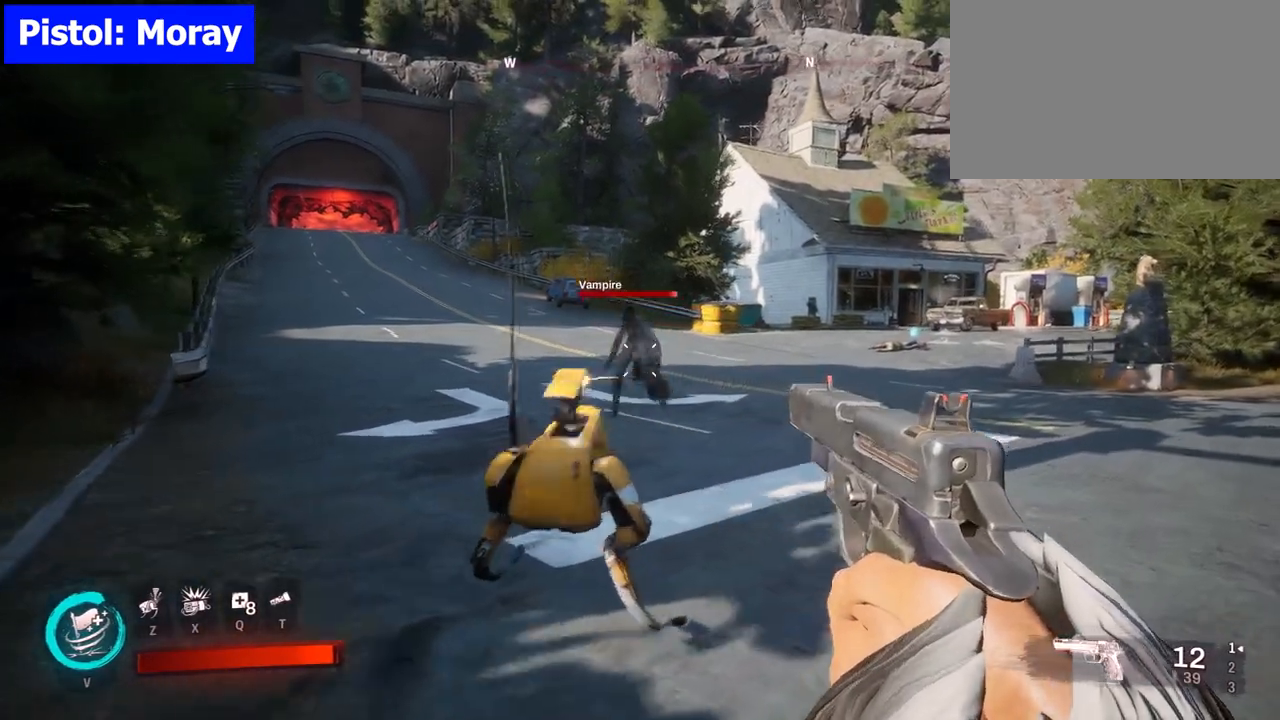
{"keys": ["4", "s"], "mouse": [], "events": [[33, "mouse_left", "down"], [183, "mouse_left", "up"], [233, "w", "up"], [317, "mouse_left", "down"], [400, "4", "down"], [467, "mouse_left", "up"], [467, "s", "down"]]}
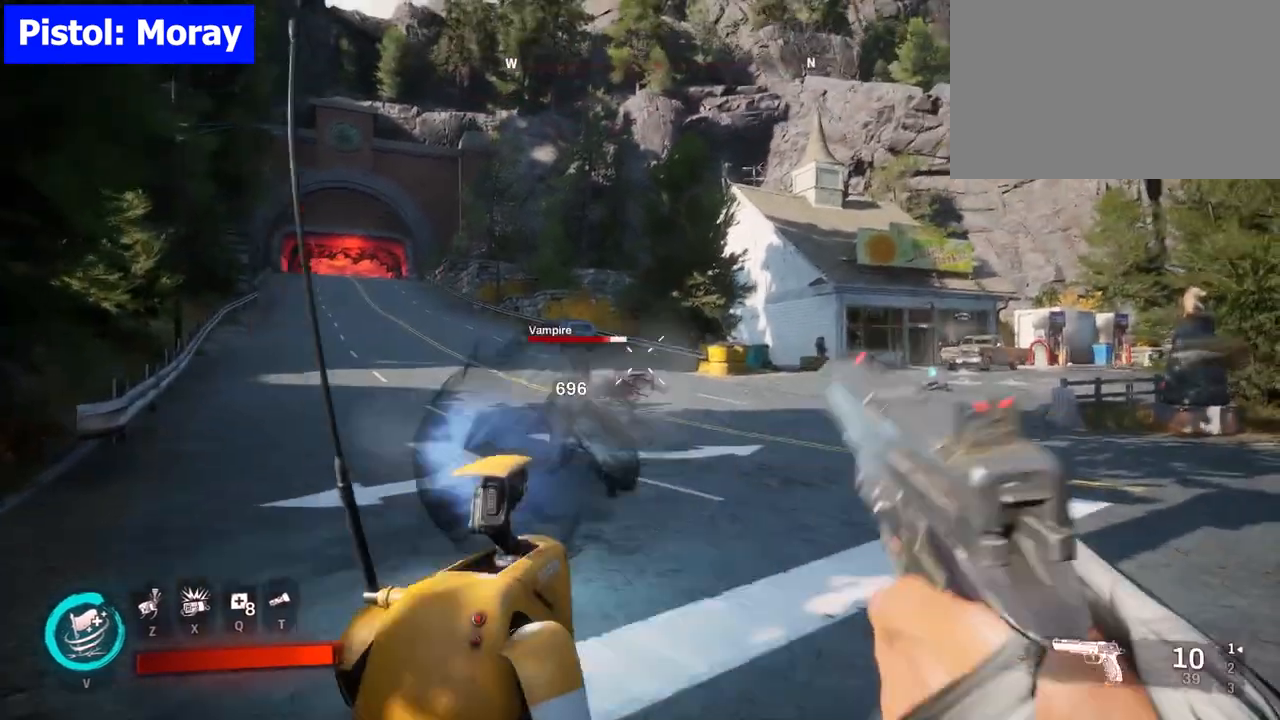
{"keys": ["s"], "mouse": [], "events": [[17, "mouse_left", "down"], [67, "4", "up"], [150, "mouse_left", "up"]]}
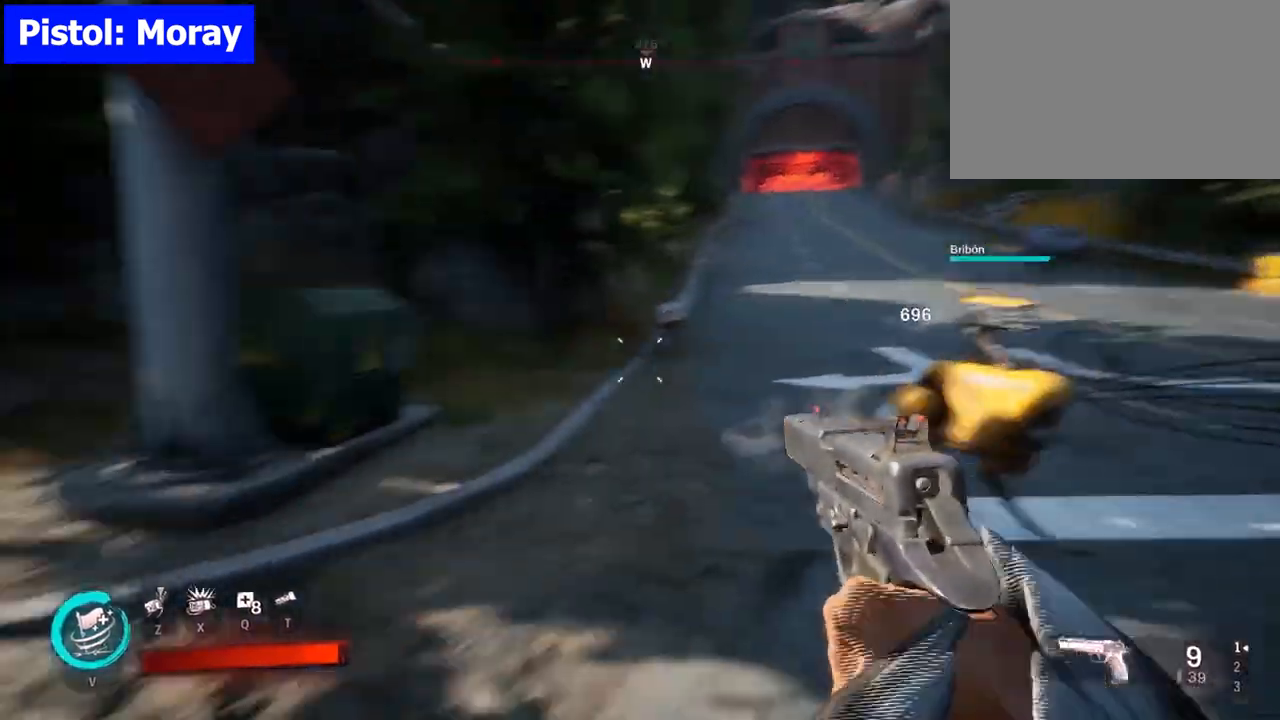
{"keys": ["s"], "mouse": [], "events": [[167, "space", "down"], [350, "space", "up"]]}
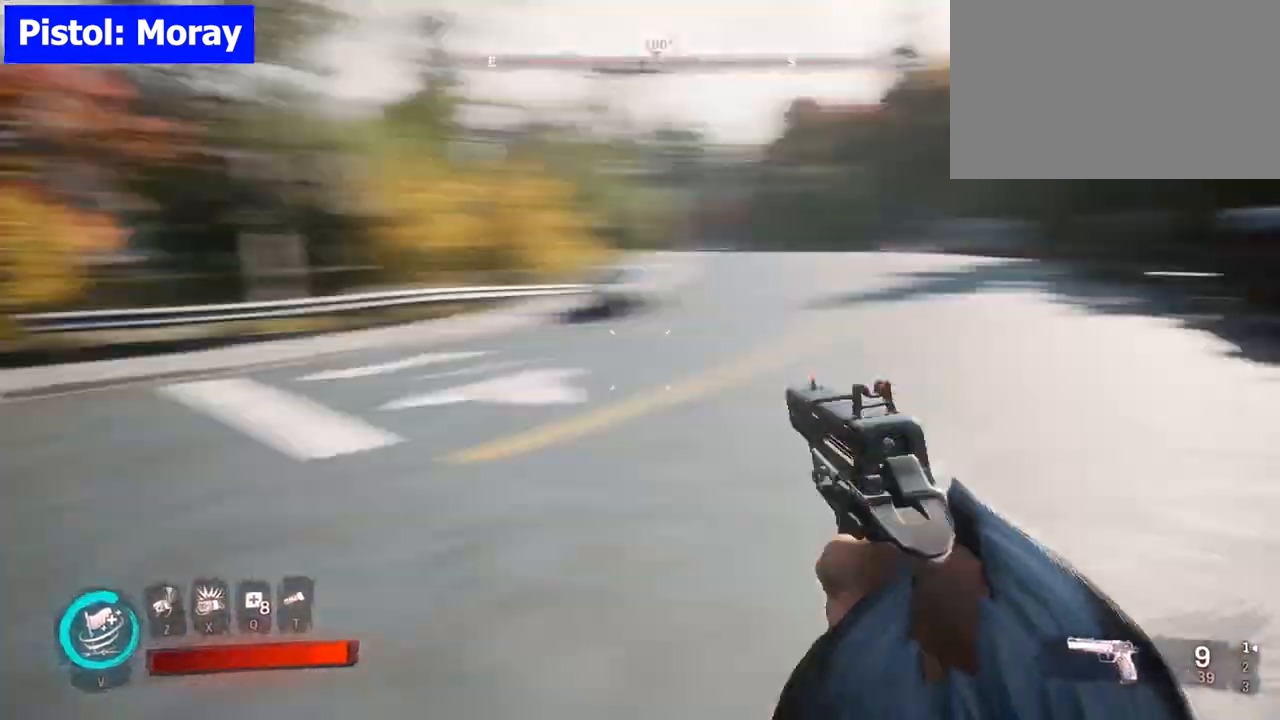
{"keys": ["a", "s"], "mouse": []}
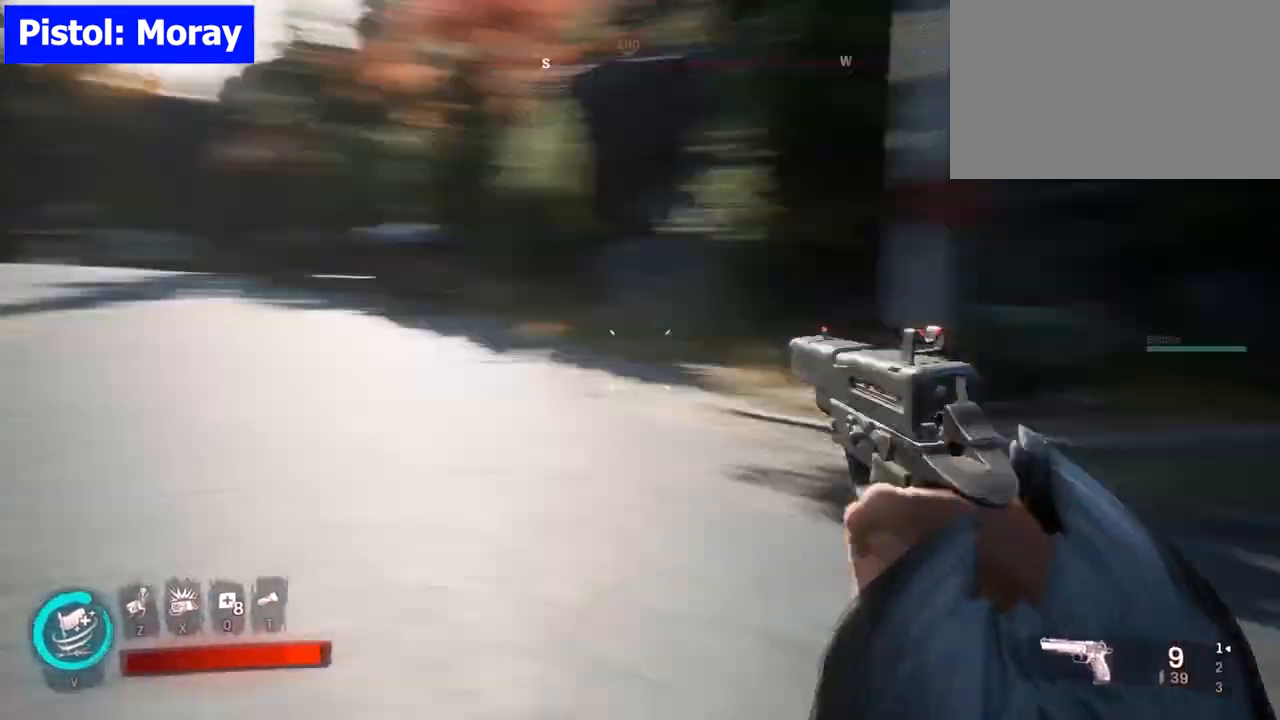
{"keys": [], "mouse": [], "events": [[333, "a", "up"], [433, "s", "up"]]}
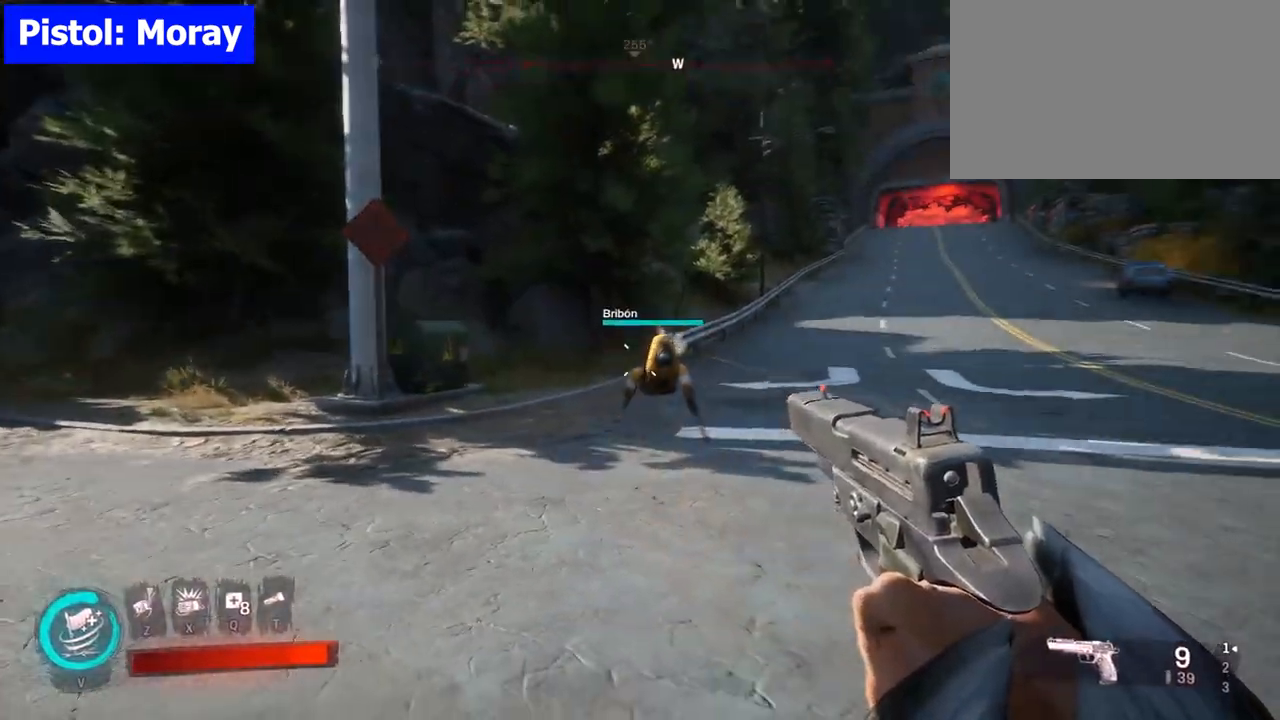
{"keys": ["a"], "mouse": [], "events": [[117, "w", "down"], [267, "a", "down"], [400, "w", "up"]]}
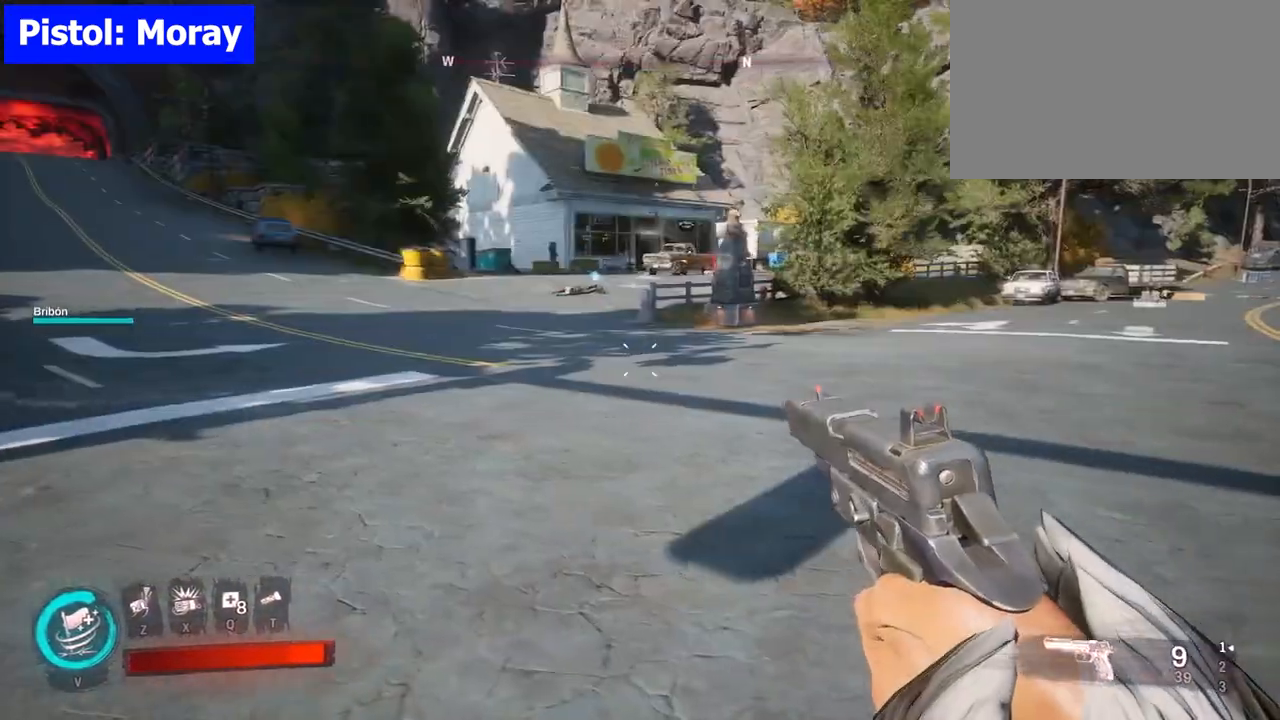
{"keys": ["a", "s"], "mouse": [], "events": [[33, "space", "down"], [117, "s", "down"], [183, "space", "up"]]}